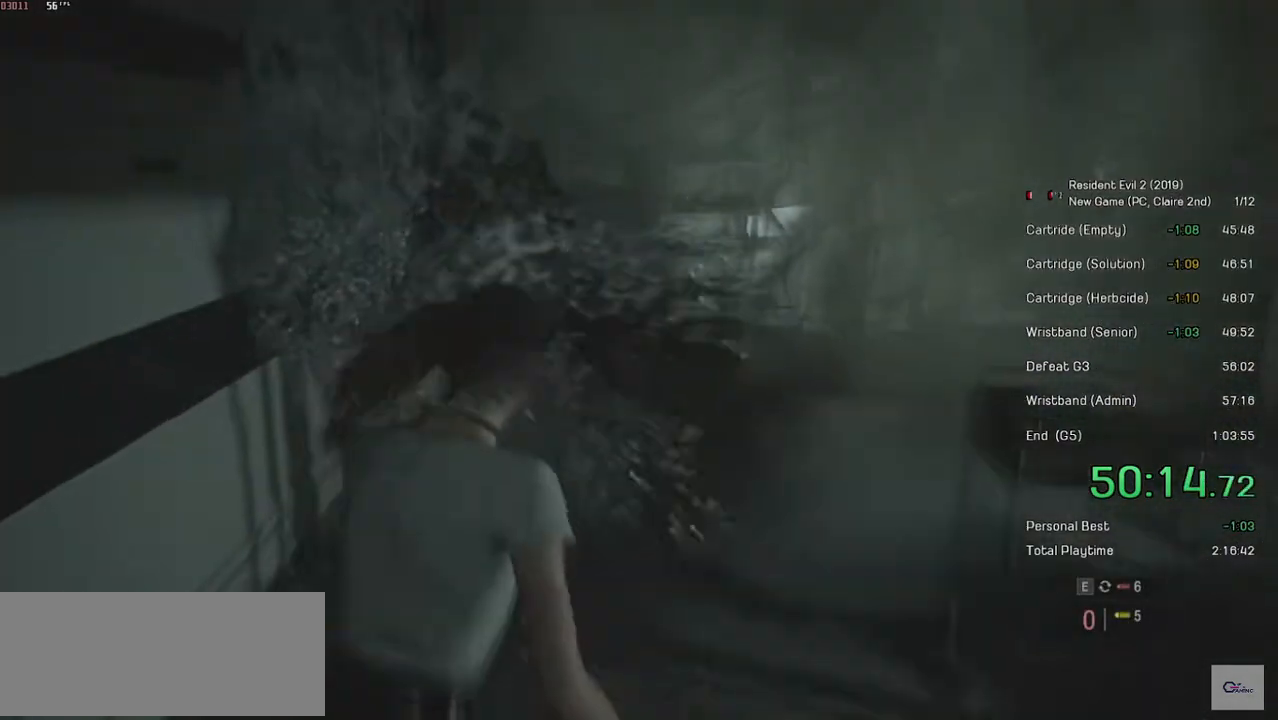
Gameplay with keyboard and mouse; each line is a JSON object with the keys and mouse buttons held at the frame after it. "events" lists presses ("down") and releases ("up") of "a", "ctrl", "d", "e", "f", "q", "r", "s", "shift", "space", "tab", "w", "mouse_left", "mouse_wheel" and "mouse_right" between this image and that frame as [ms after this image, input, new state], when the widget could be followed in between. "mouse_left", "mouse_wheel", "mouse_right" = the "left", "wheel", "right" buttons of the "mouse" list. No other keys are recorded. "wheel" means that the mouse wheel is clicked or scrolled. Mouse movement is not recorded.
{"keys": ["shift", "w"], "mouse": [], "events": []}
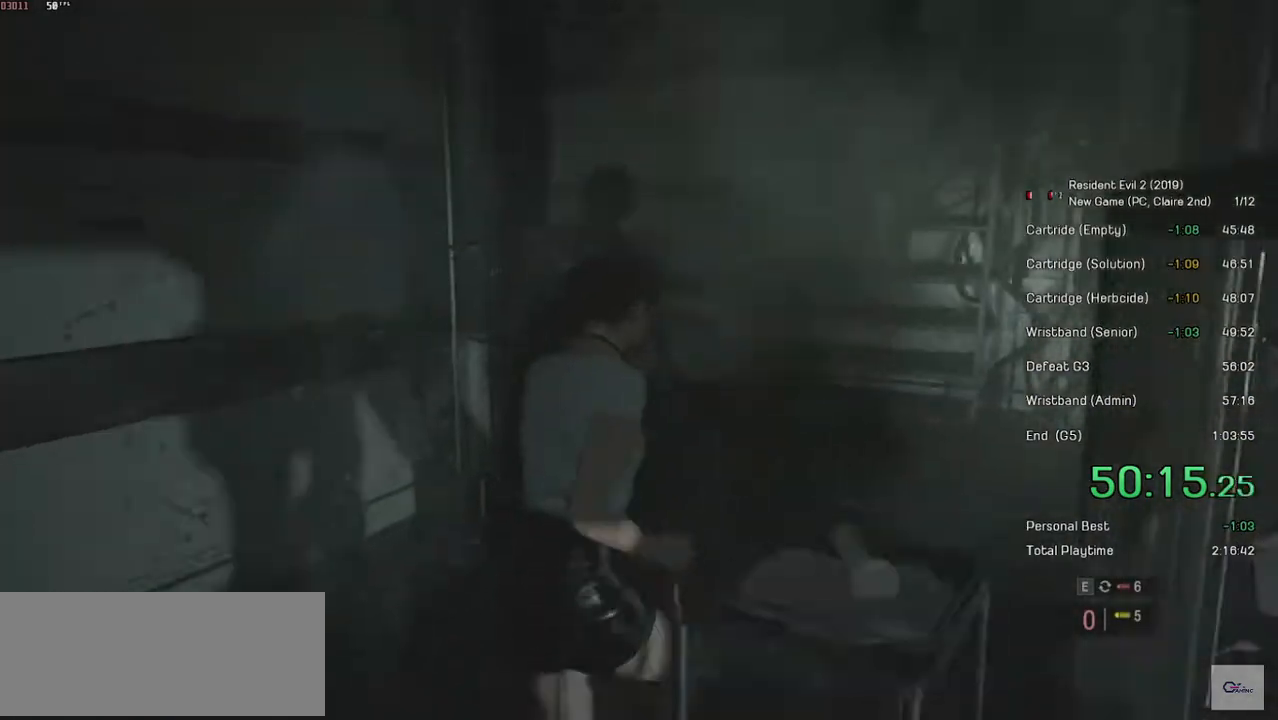
{"keys": ["shift", "w"], "mouse": [], "events": []}
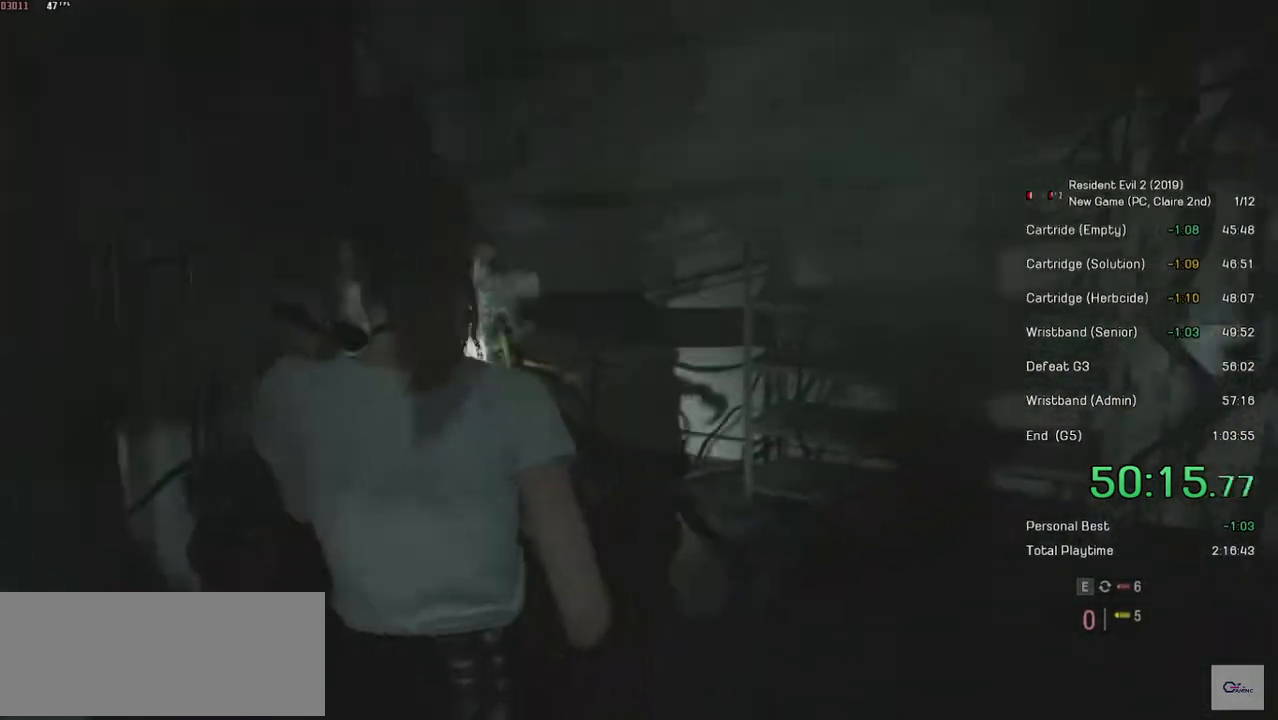
{"keys": ["shift", "w"], "mouse": [], "events": []}
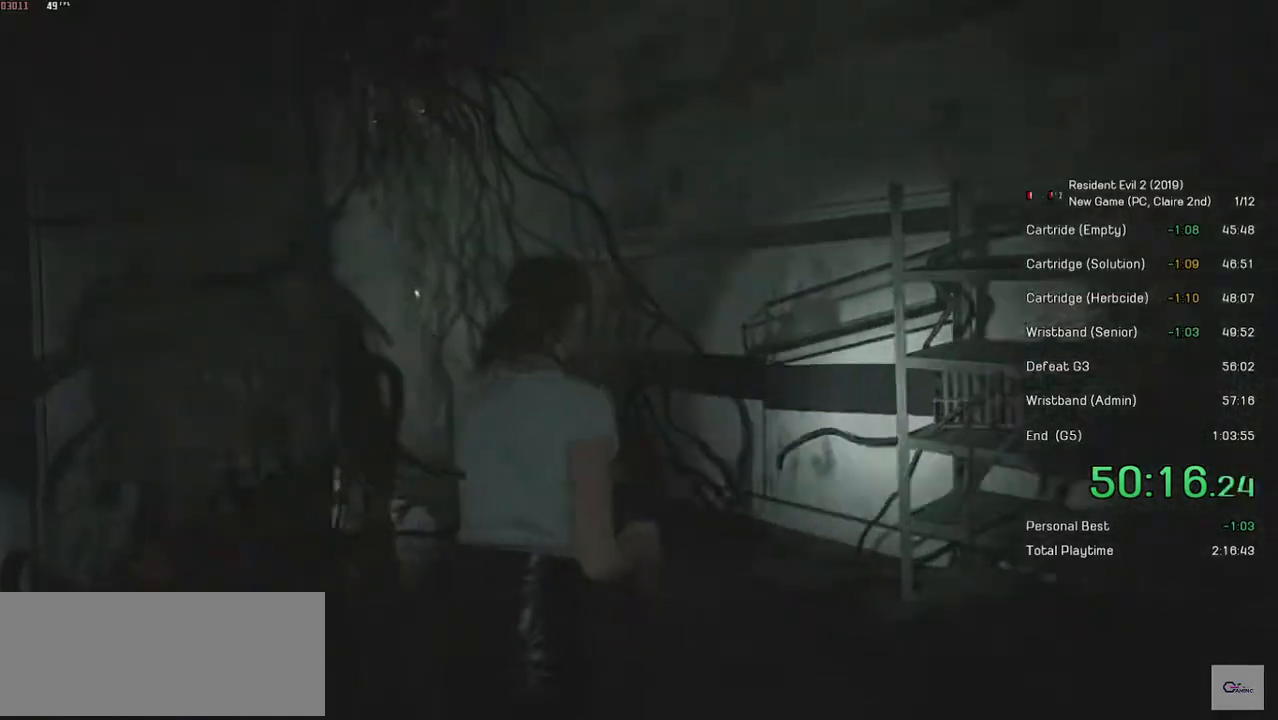
{"keys": ["shift", "w"], "mouse": [], "events": []}
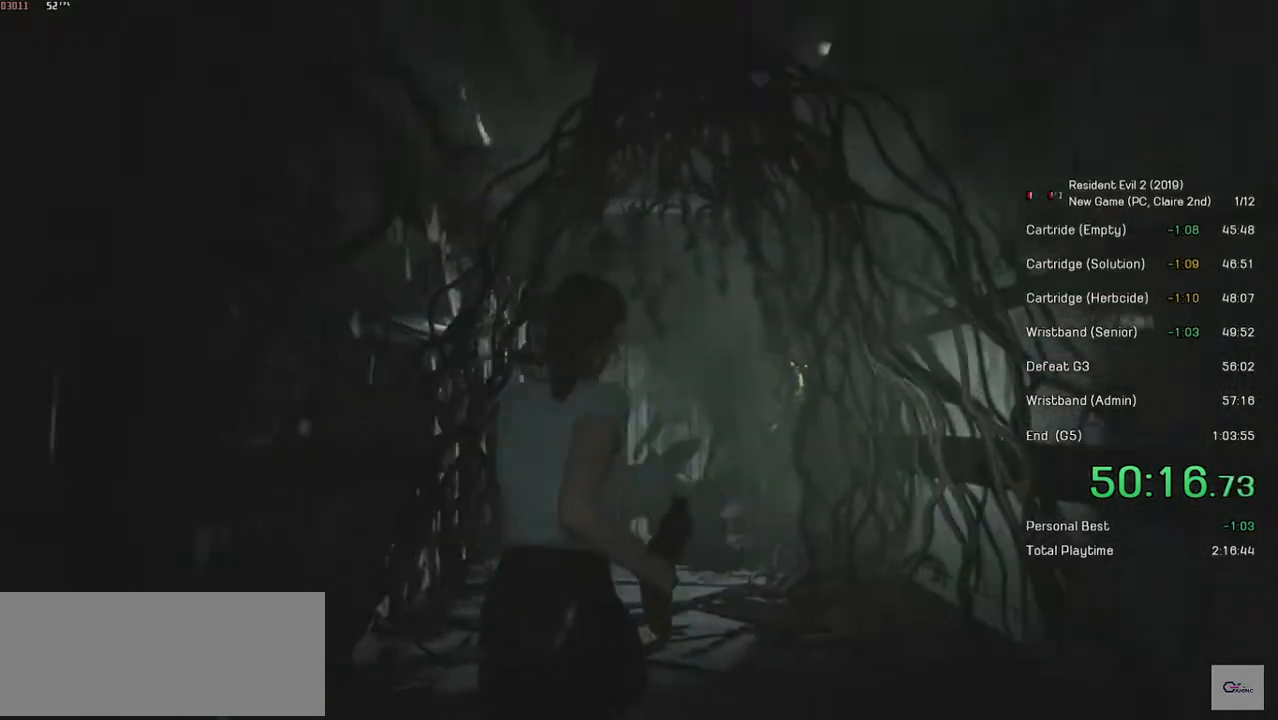
{"keys": ["shift", "w"], "mouse": [], "events": [[400, "r", "down"], [500, "r", "up"]]}
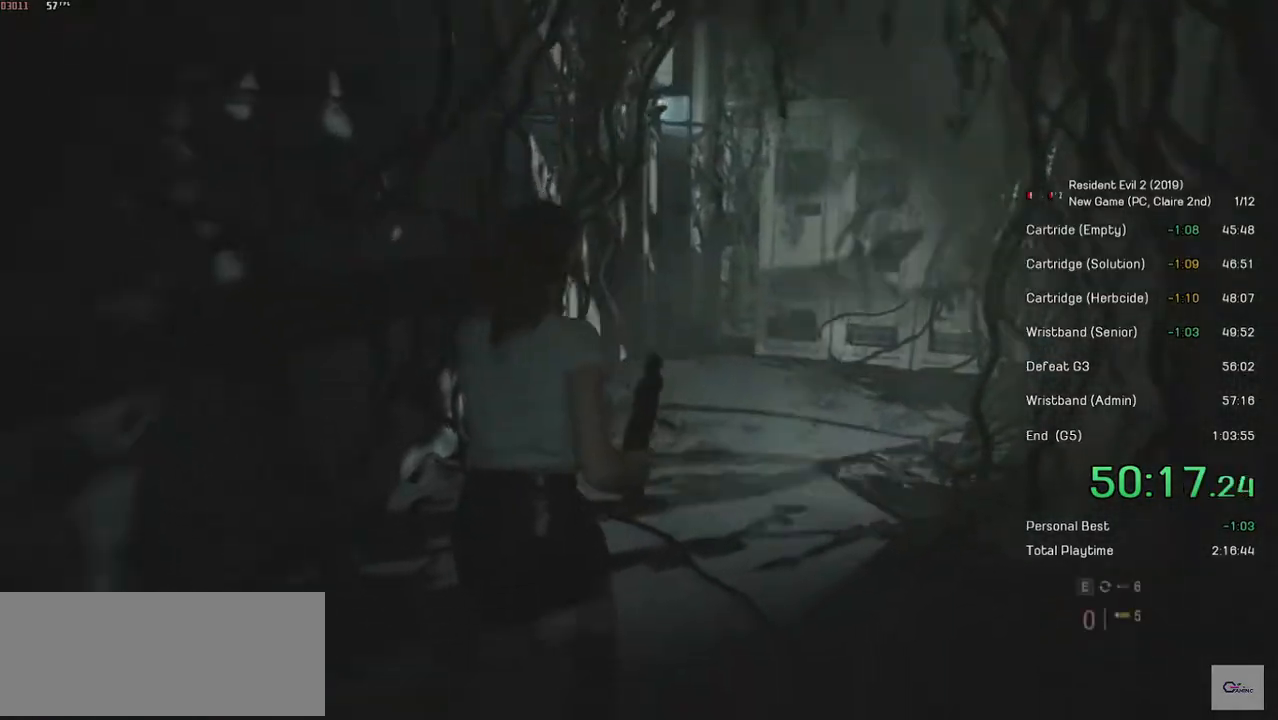
{"keys": ["shift", "w"], "mouse": [], "events": [[50, "r", "down"], [200, "r", "up"]]}
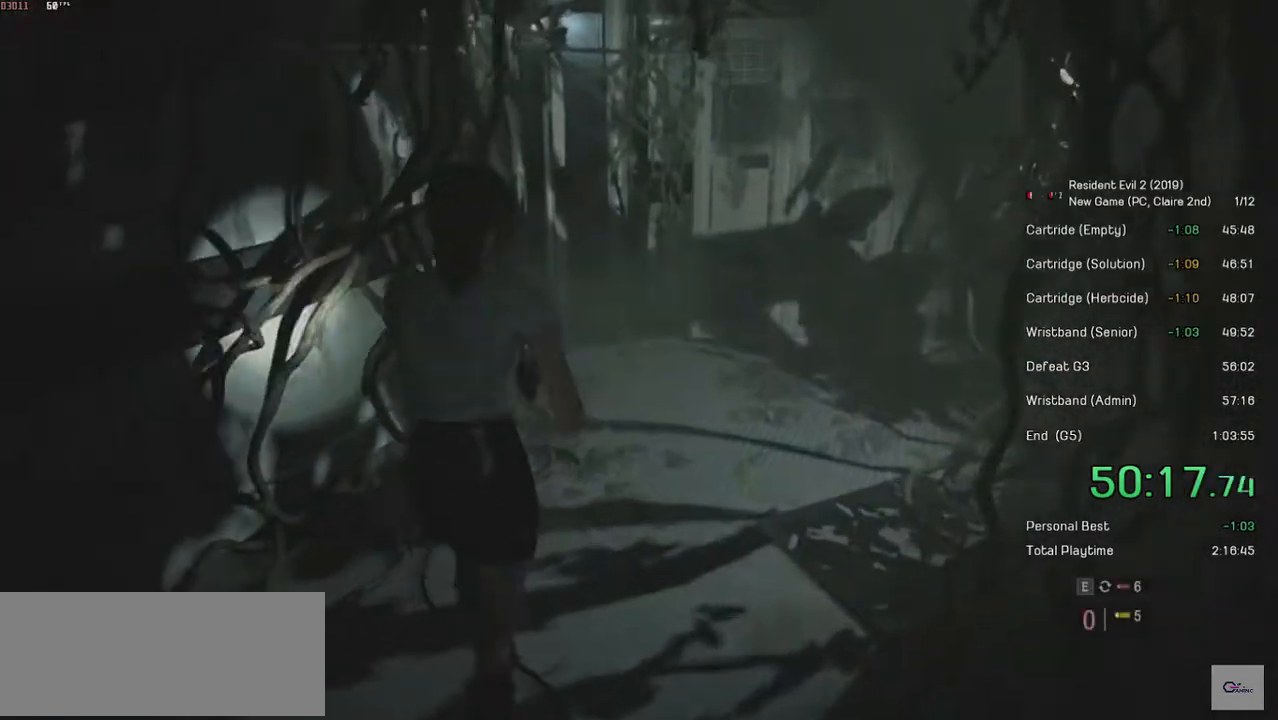
{"keys": ["shift", "w"], "mouse": [], "events": []}
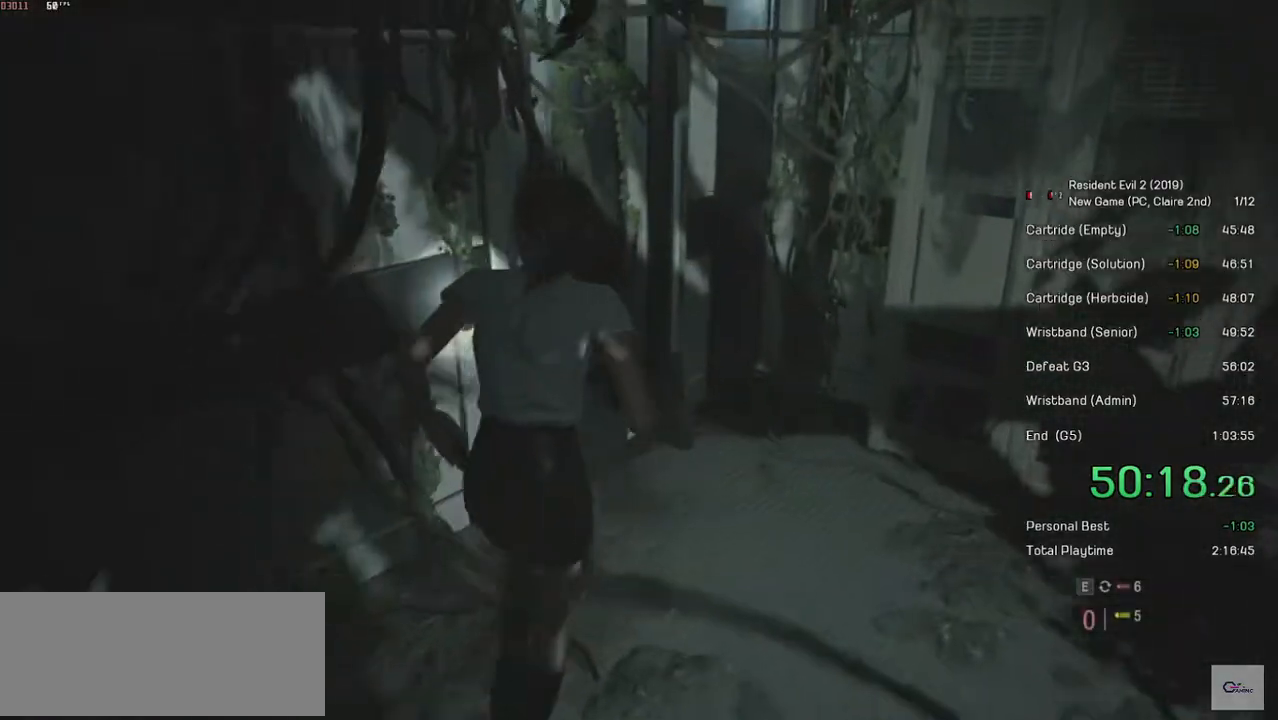
{"keys": ["shift", "w"], "mouse": [], "events": []}
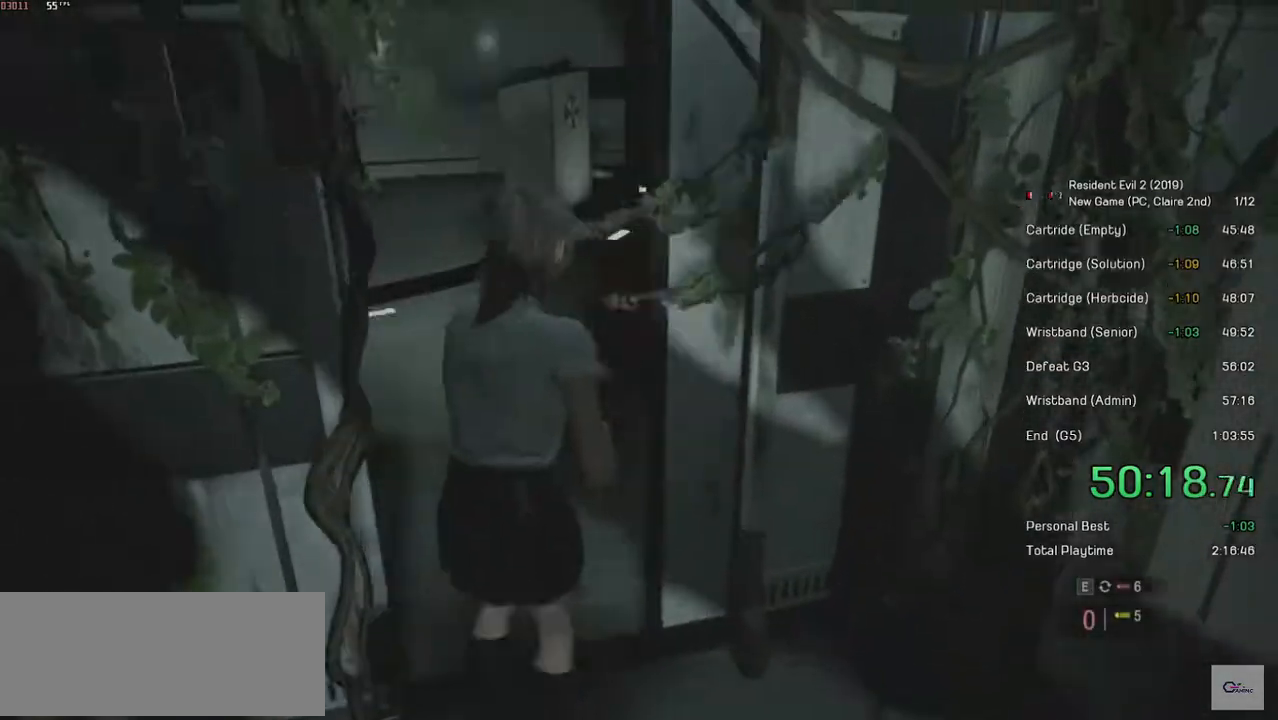
{"keys": ["shift", "w"], "mouse": [], "events": []}
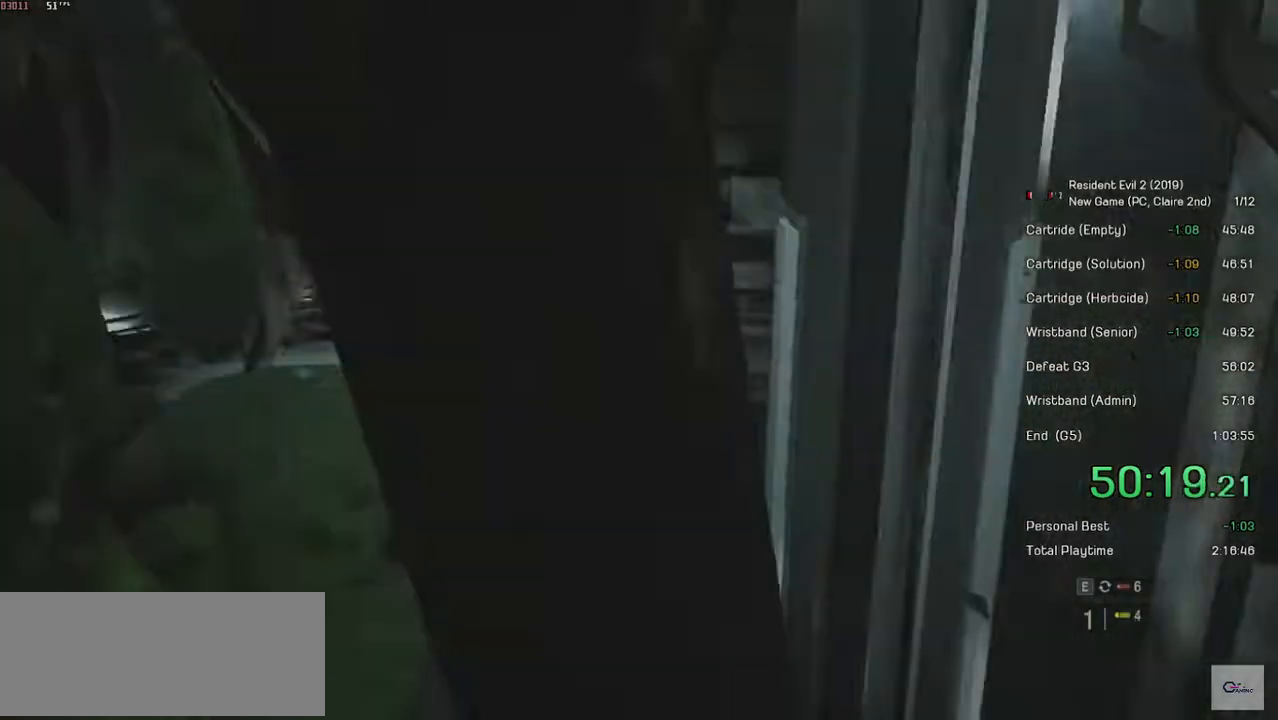
{"keys": ["shift", "w"], "mouse": [], "events": []}
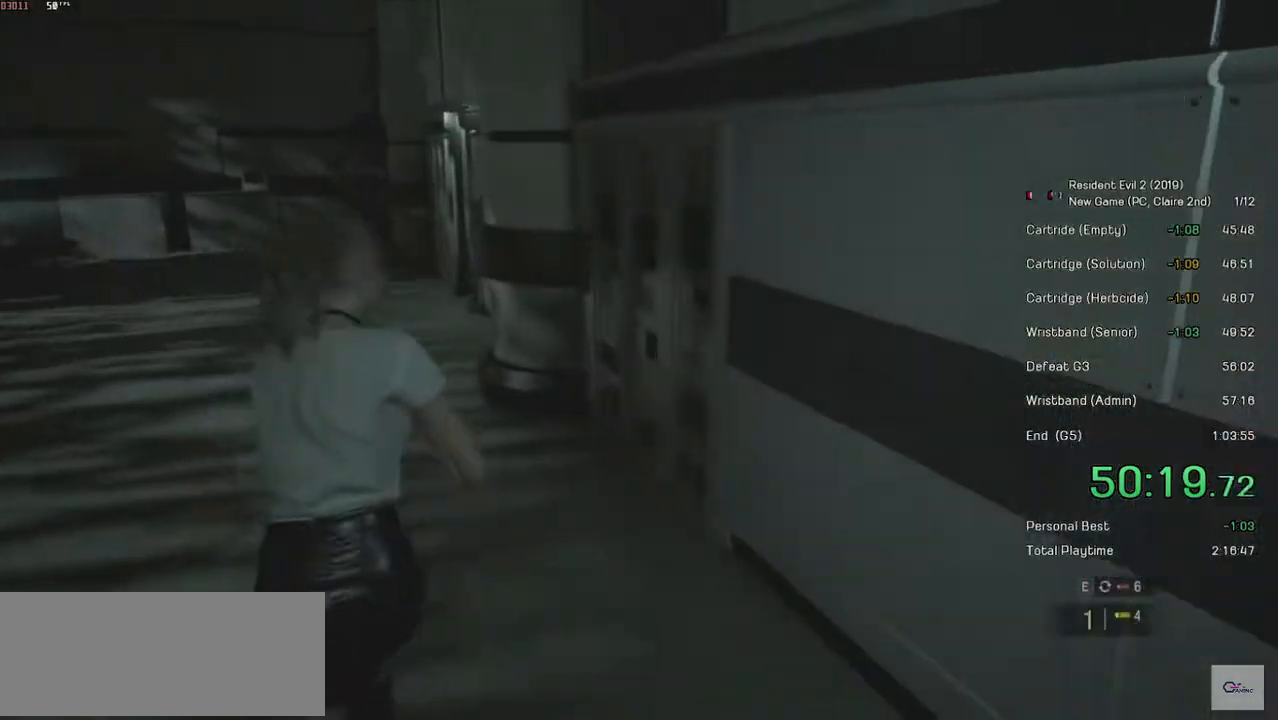
{"keys": ["shift", "w"], "mouse": [], "events": []}
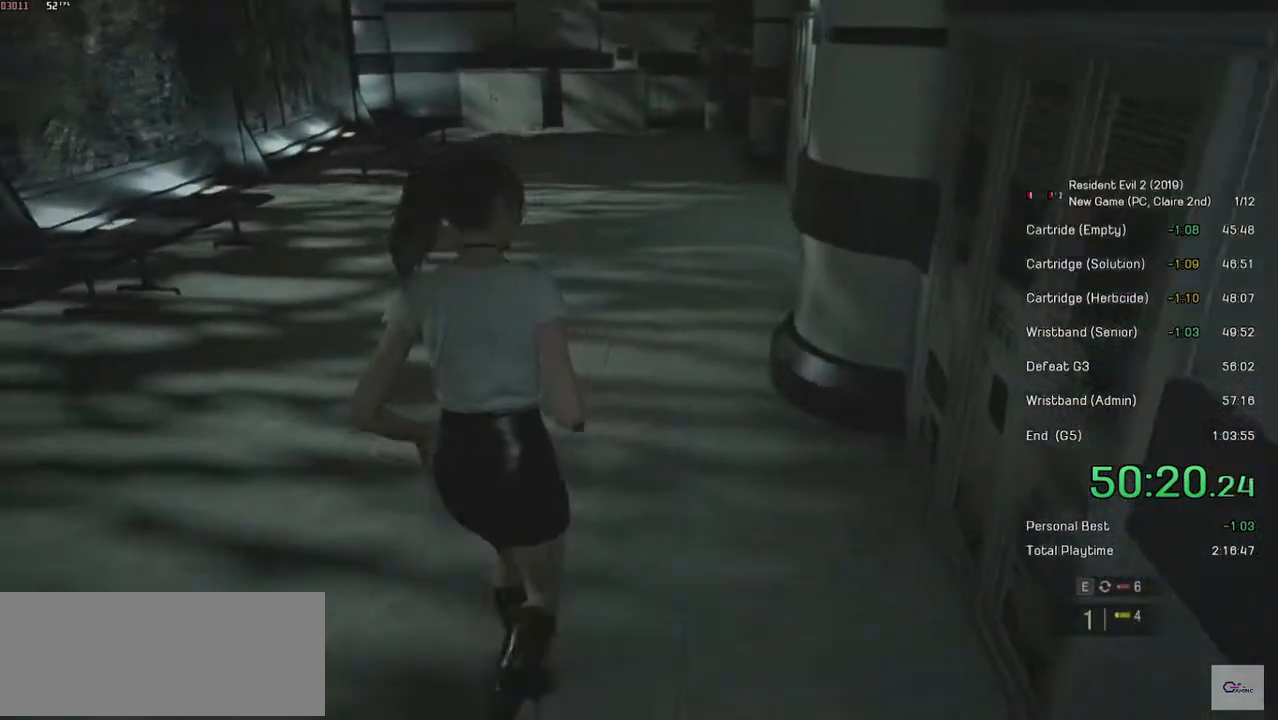
{"keys": ["shift", "w"], "mouse": [], "events": []}
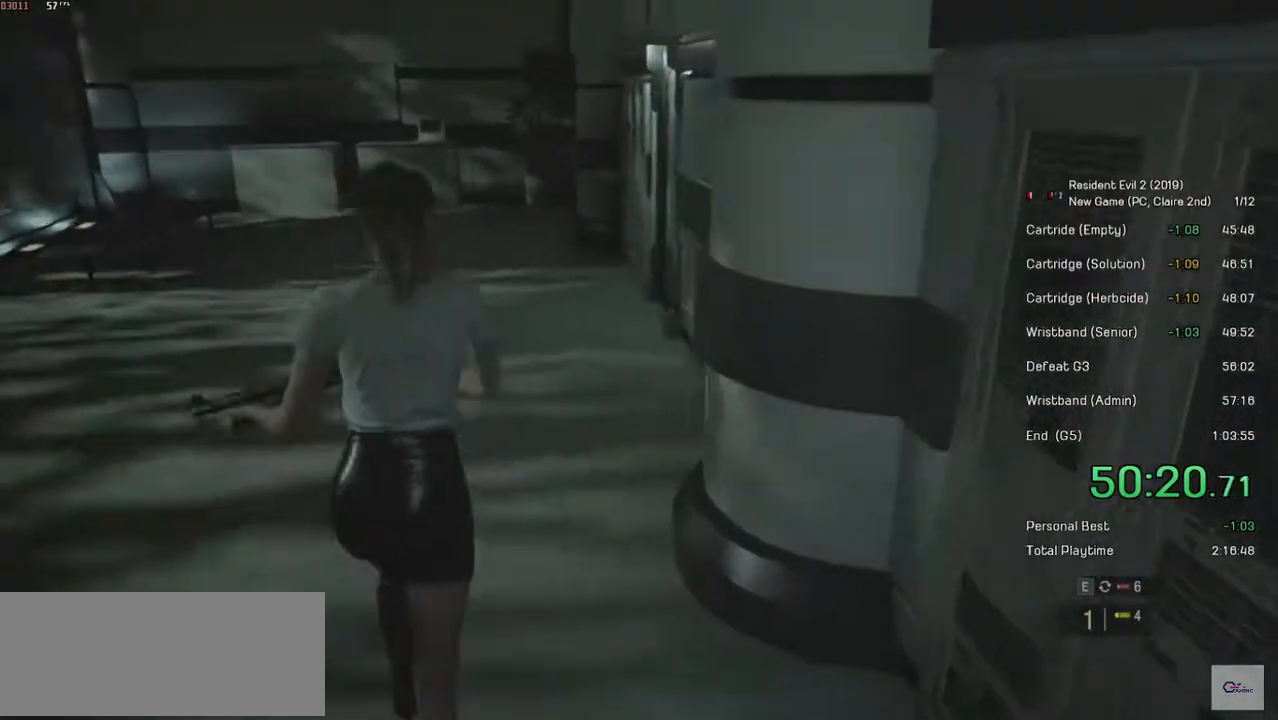
{"keys": ["shift", "w"], "mouse": [], "events": []}
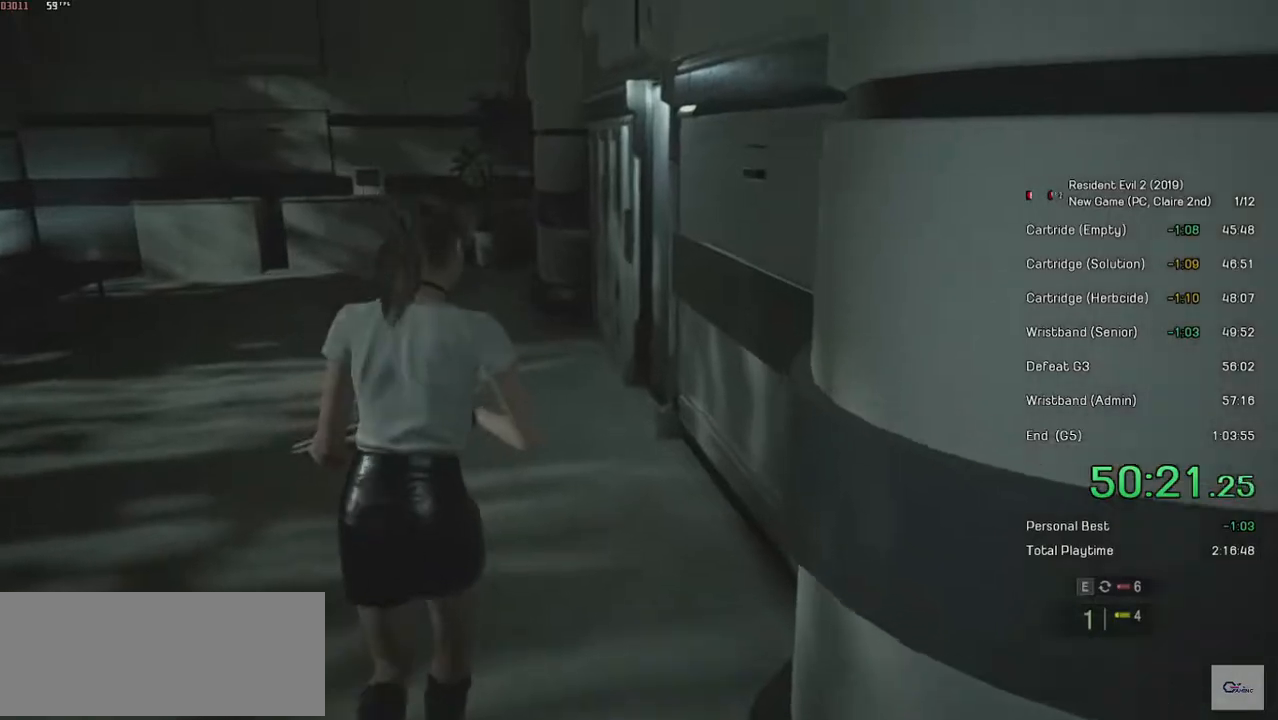
{"keys": ["shift", "w"], "mouse": [], "events": []}
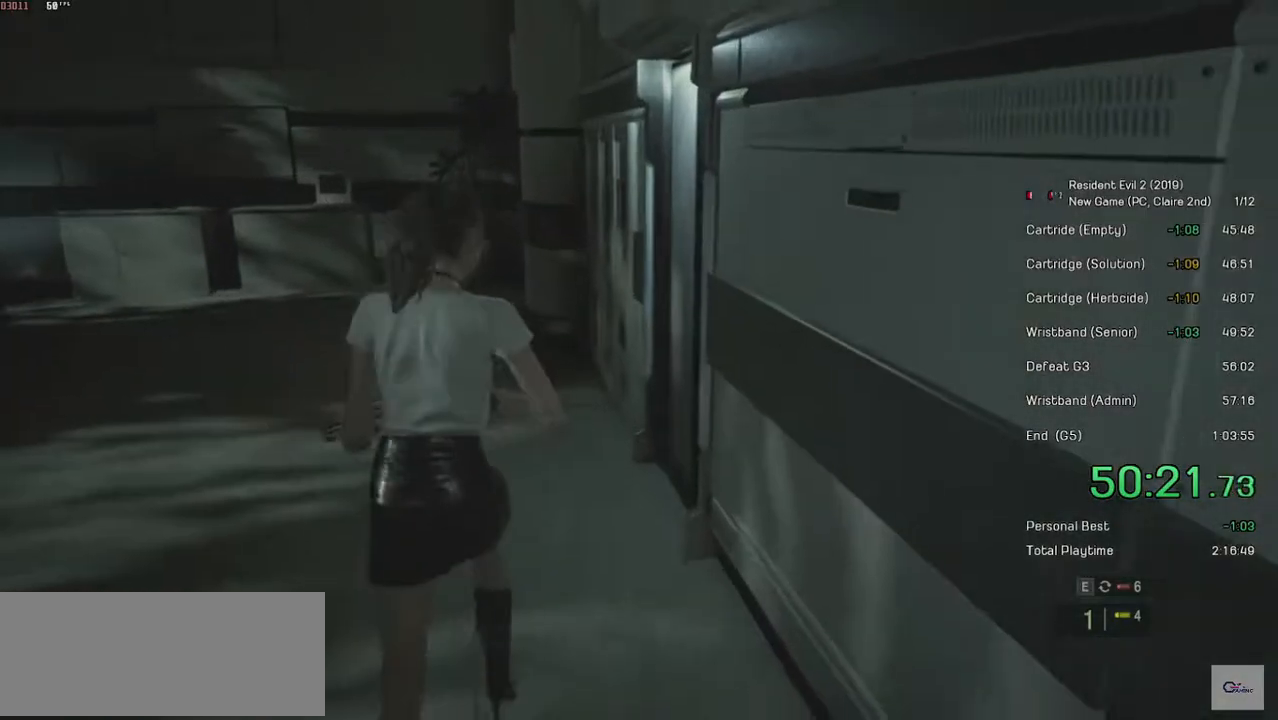
{"keys": ["shift", "w"], "mouse": [], "events": []}
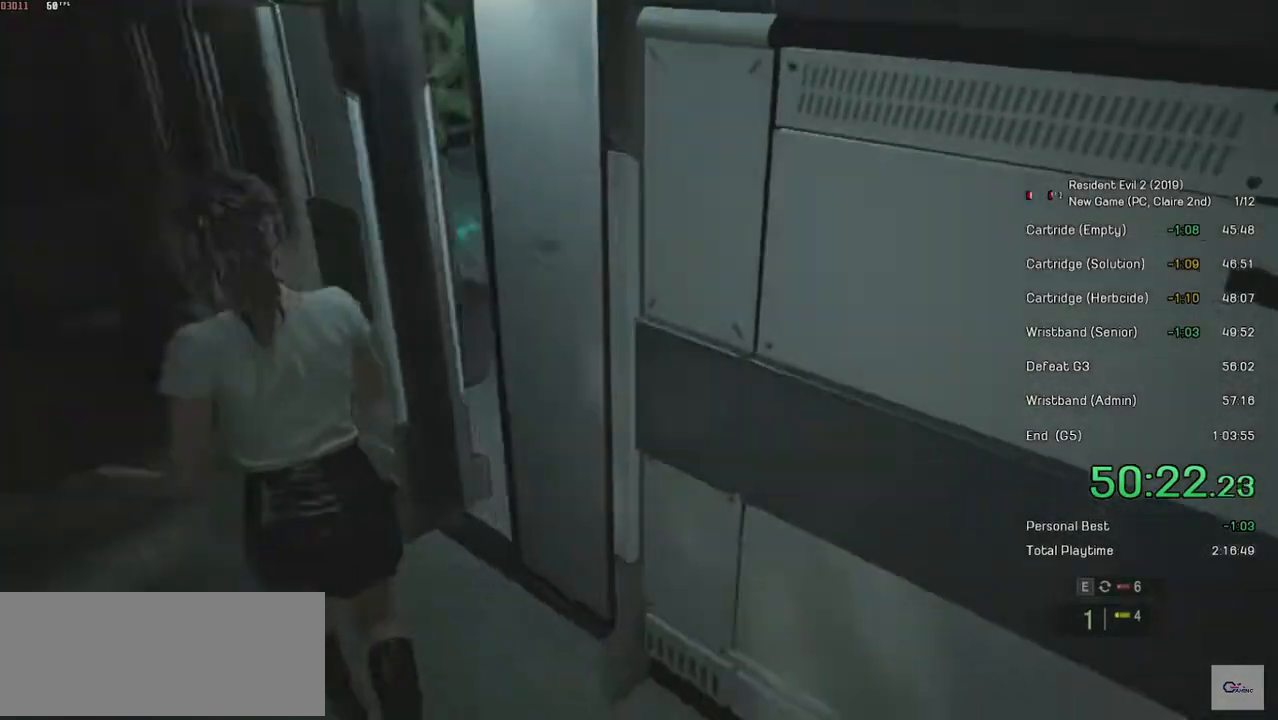
{"keys": ["shift", "w"], "mouse": [], "events": []}
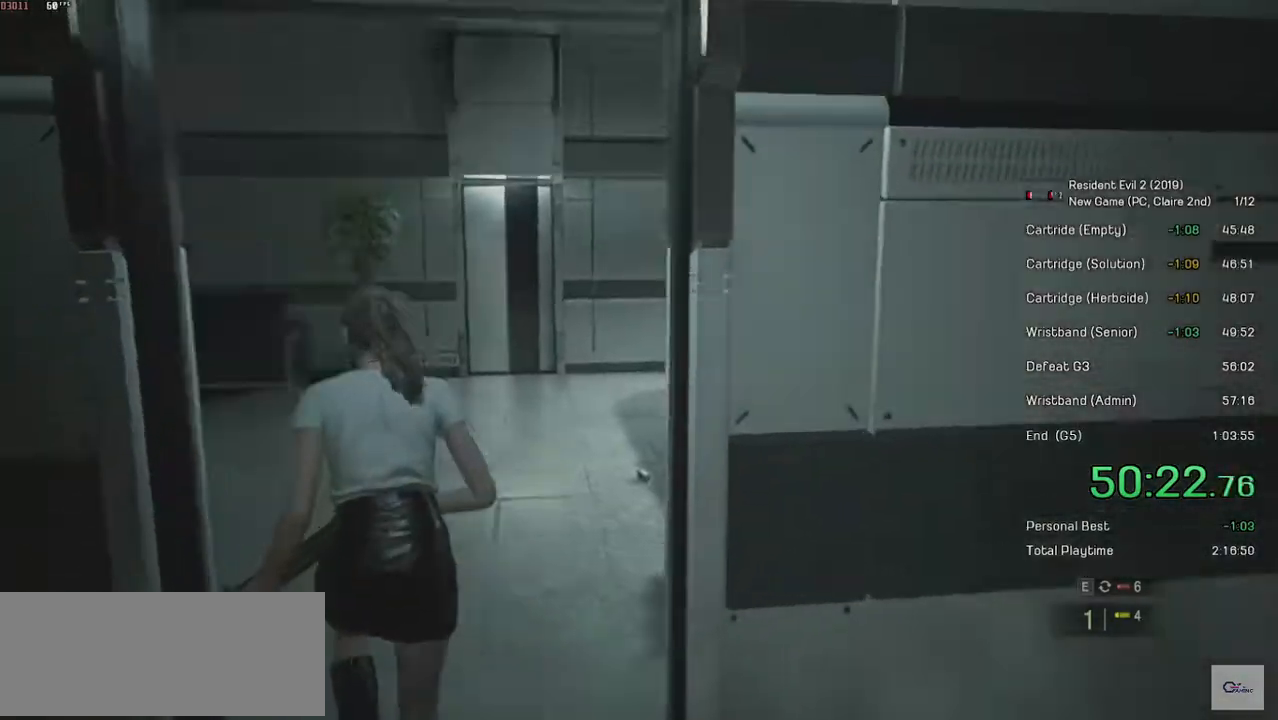
{"keys": ["shift", "w"], "mouse": [], "events": []}
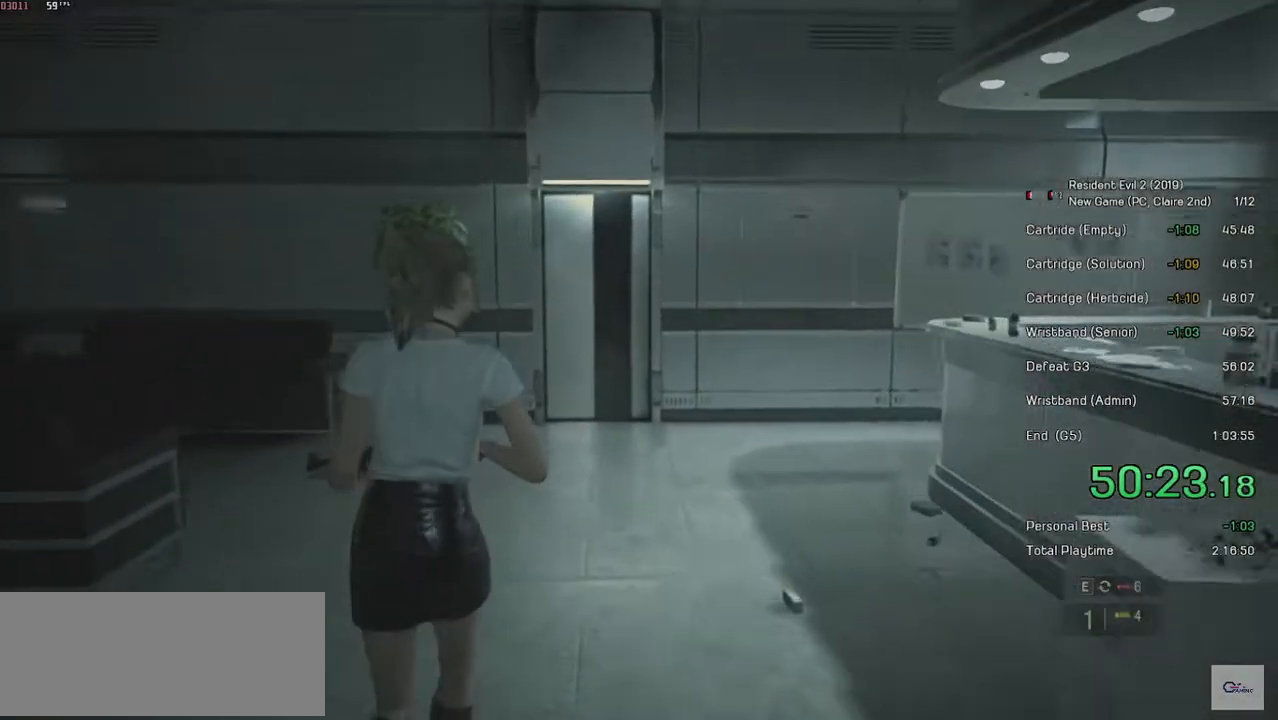
{"keys": ["shift", "w"], "mouse": [], "events": []}
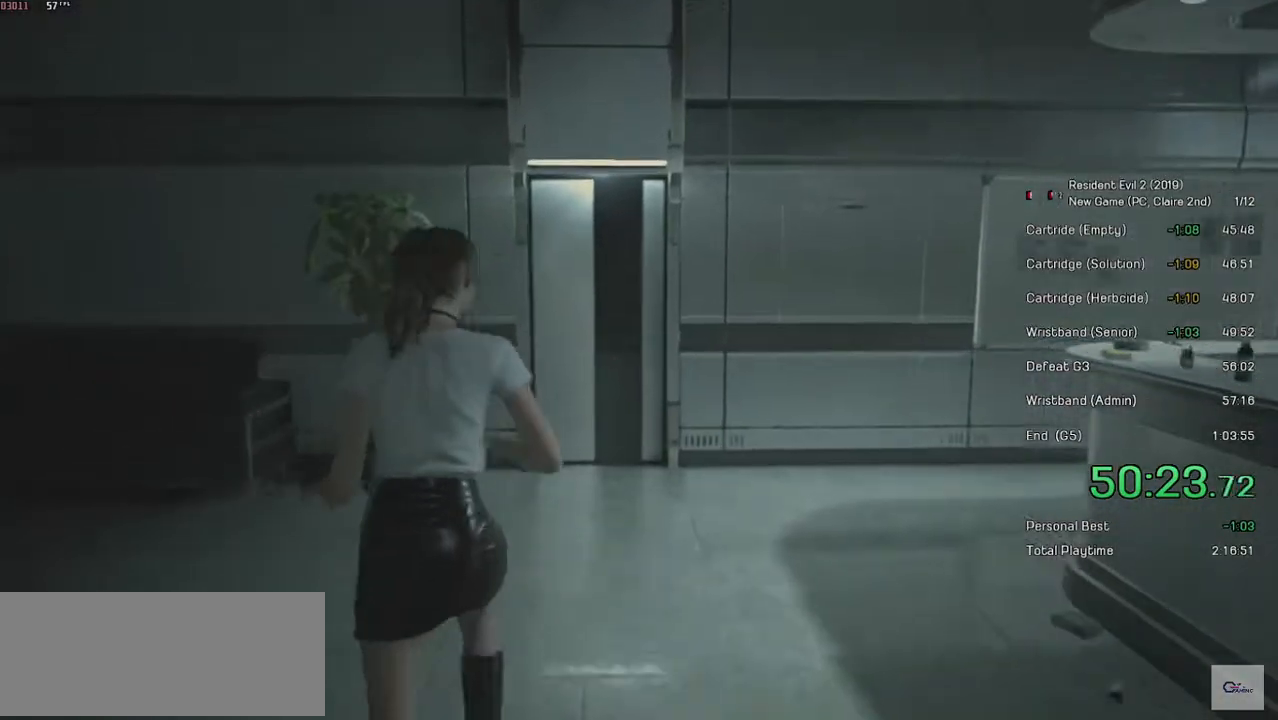
{"keys": ["shift", "w"], "mouse": [], "events": []}
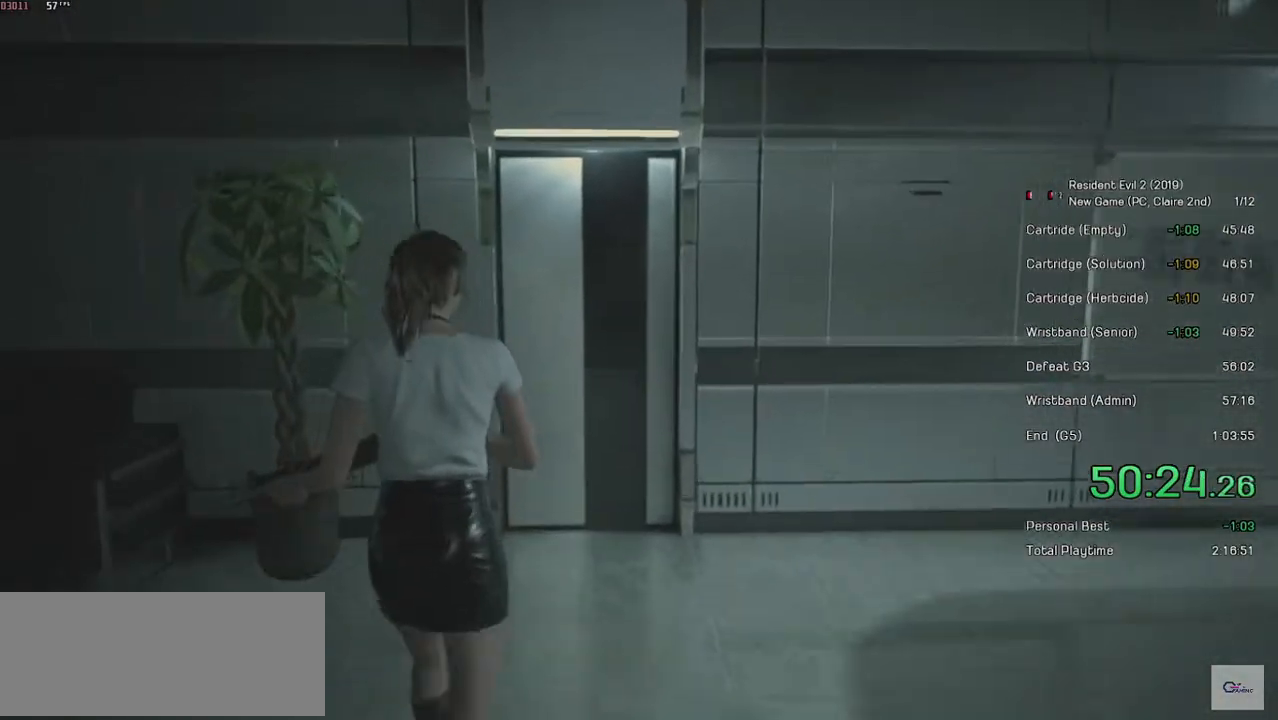
{"keys": ["shift", "w"], "mouse": [], "events": []}
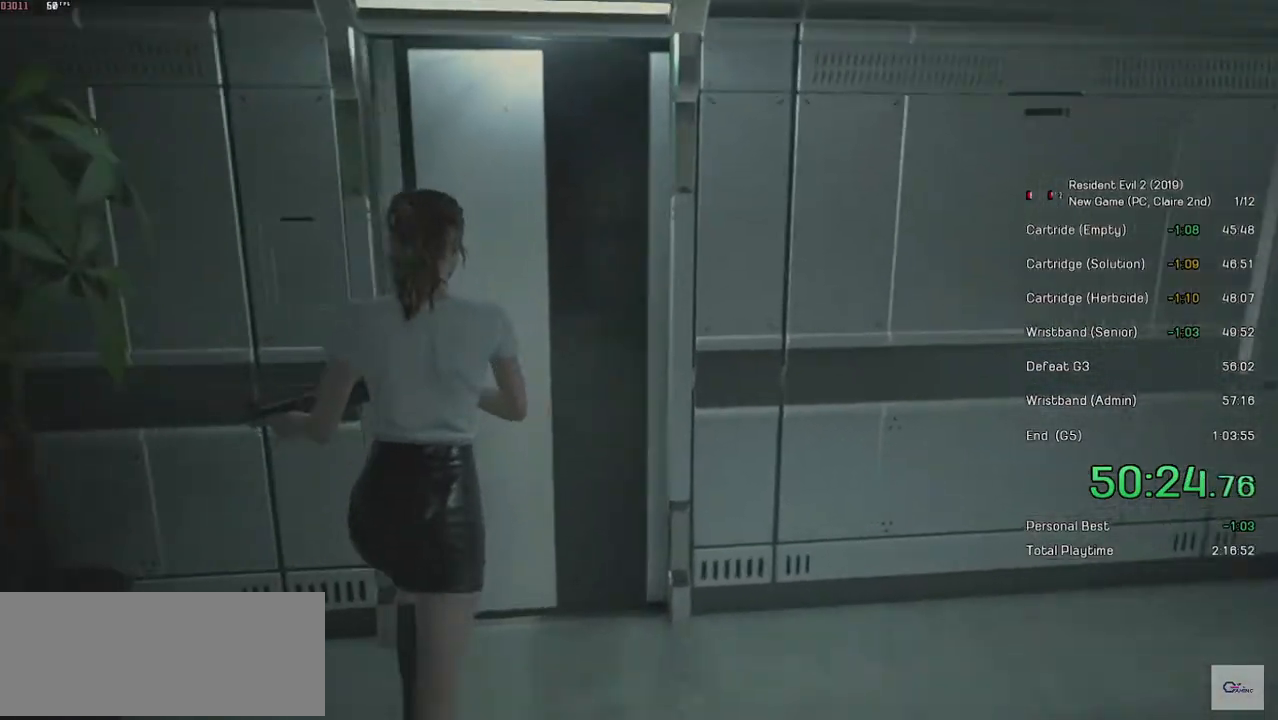
{"keys": ["shift", "w"], "mouse": ["wheel"], "events": [[450, "mouse_wheel", "down"]]}
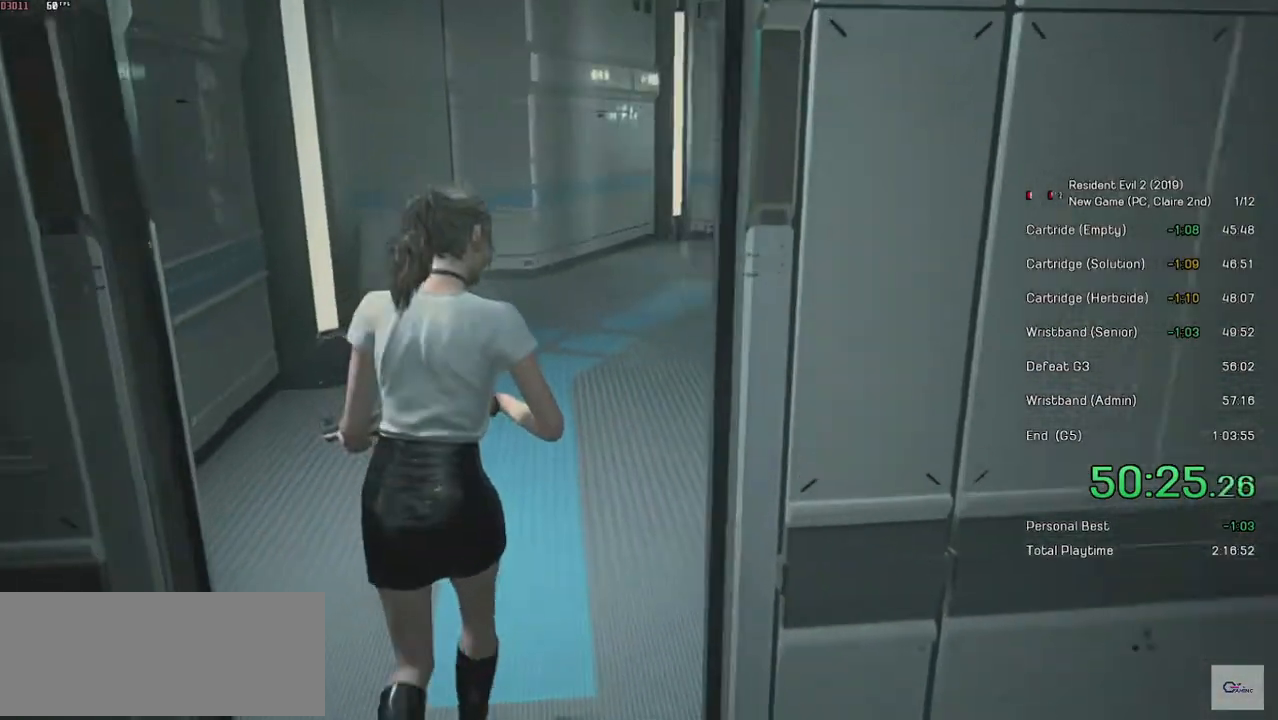
{"keys": ["shift", "w"], "mouse": [], "events": [[234, "mouse_wheel", "up"]]}
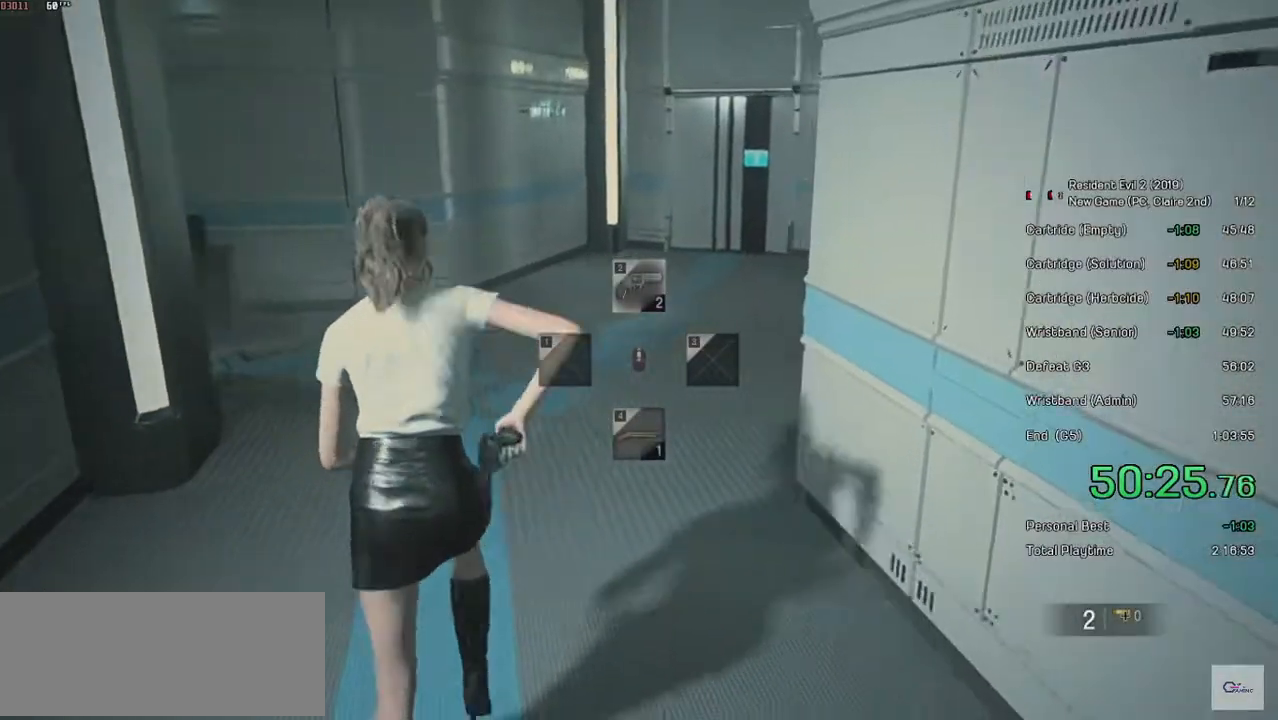
{"keys": ["shift", "w"], "mouse": [], "events": []}
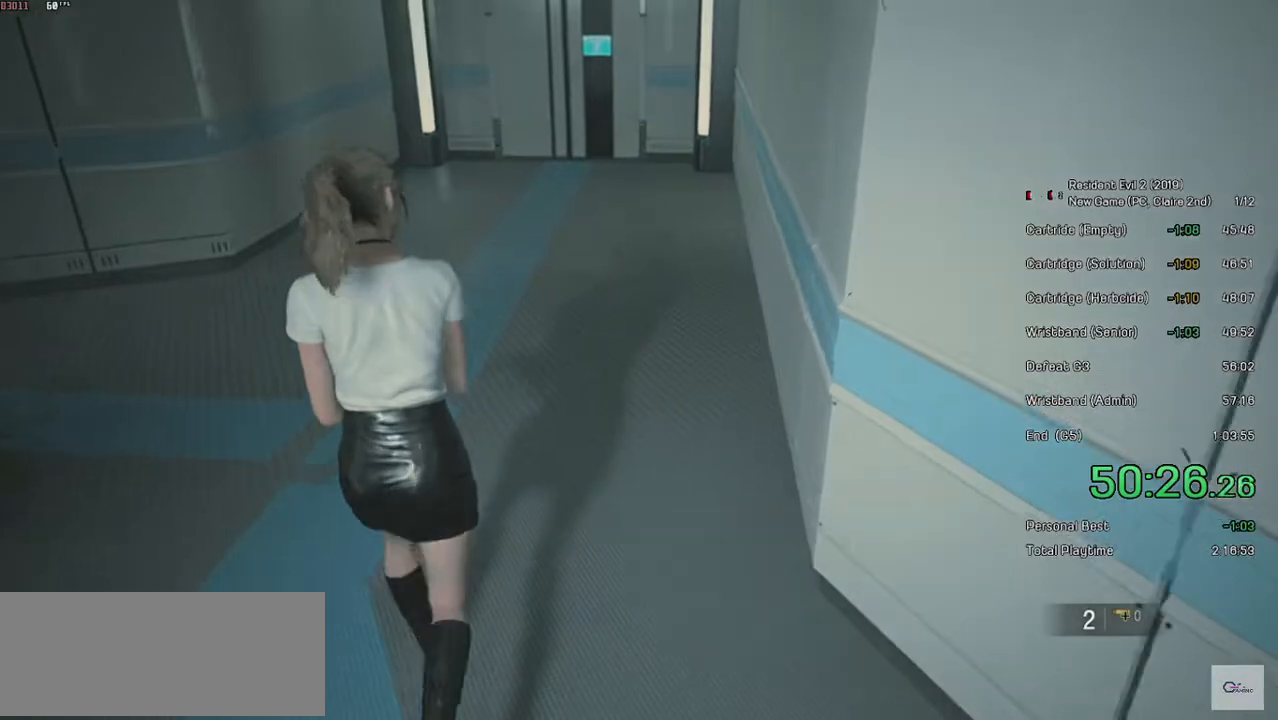
{"keys": ["shift", "w"], "mouse": [], "events": []}
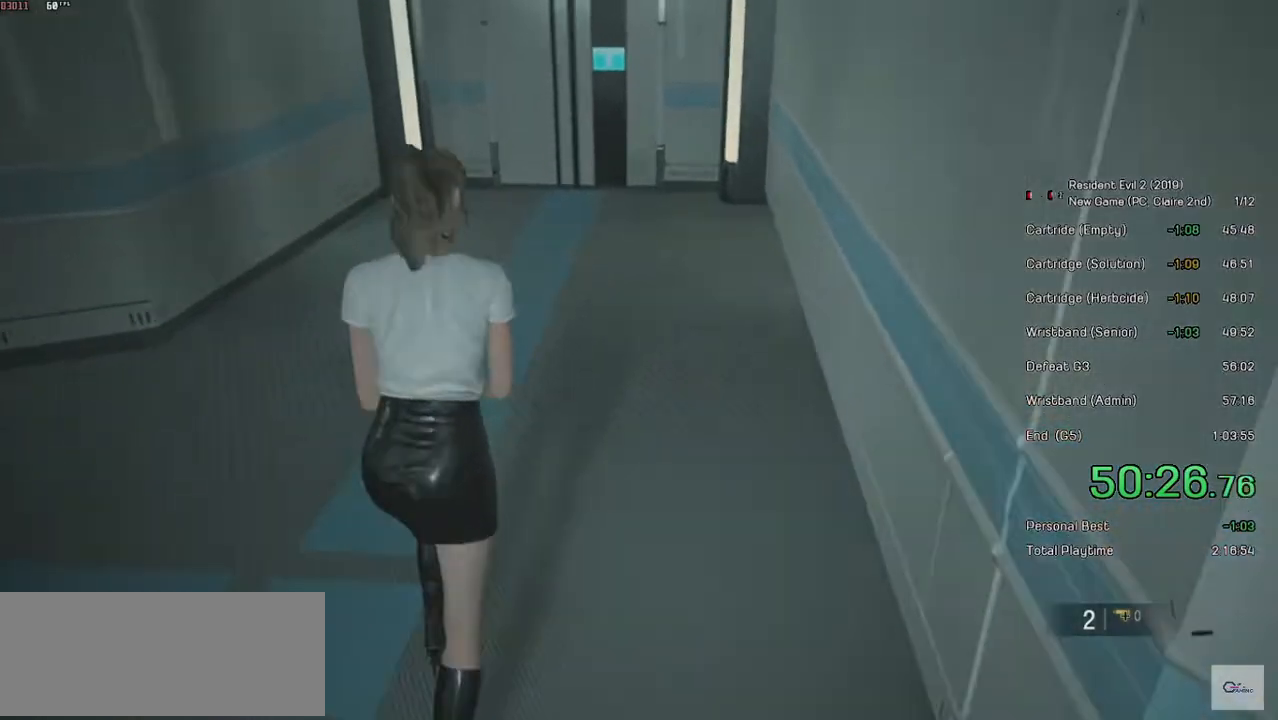
{"keys": ["shift", "w"], "mouse": [], "events": []}
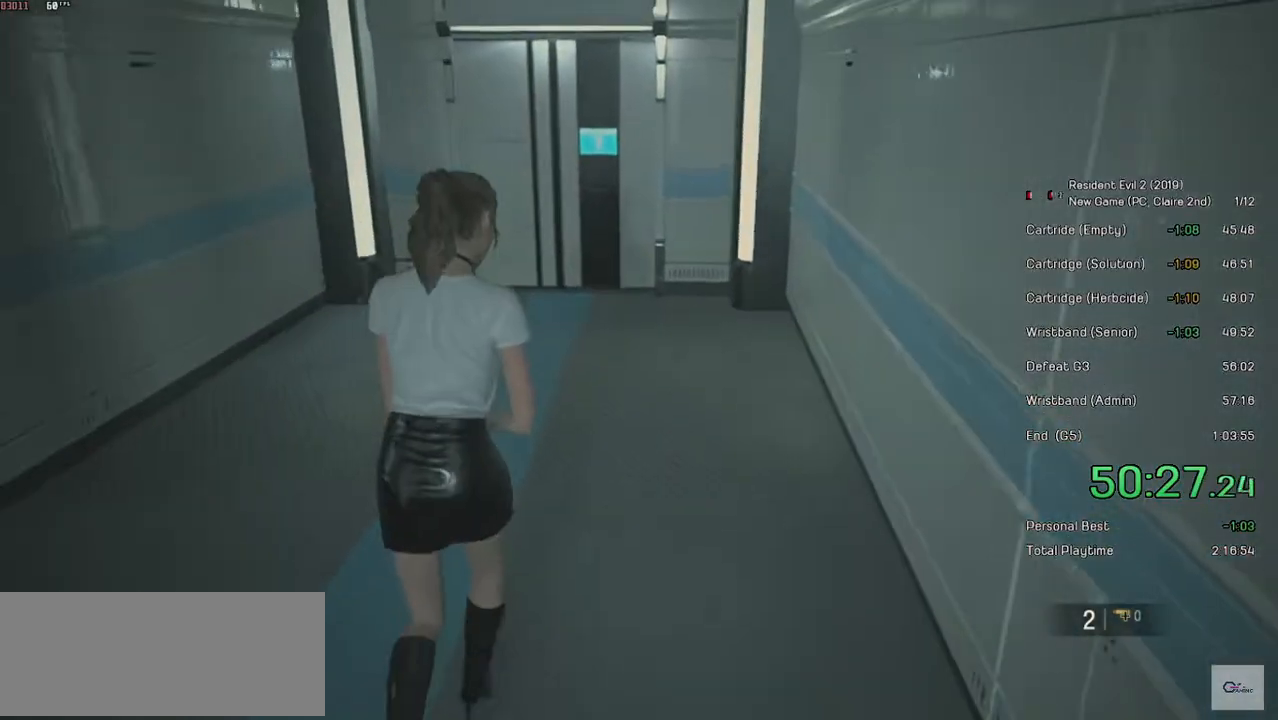
{"keys": ["shift", "w"], "mouse": [], "events": []}
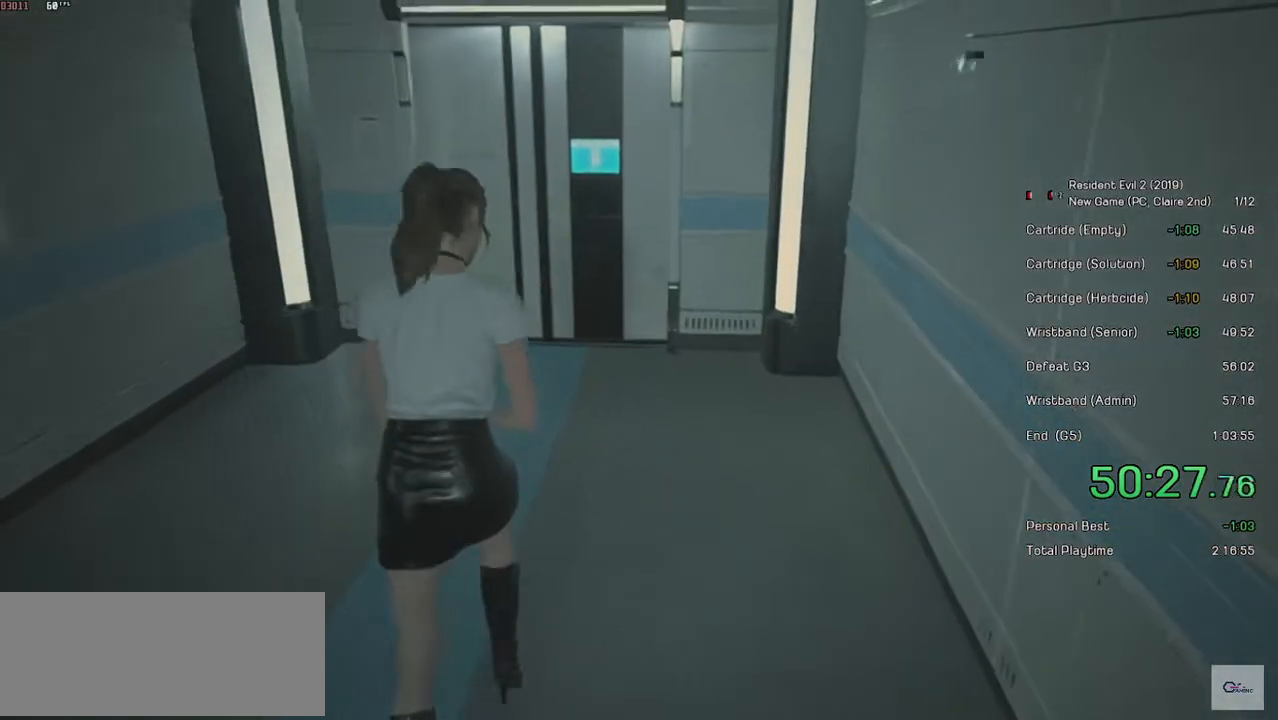
{"keys": ["shift", "w"], "mouse": [], "events": []}